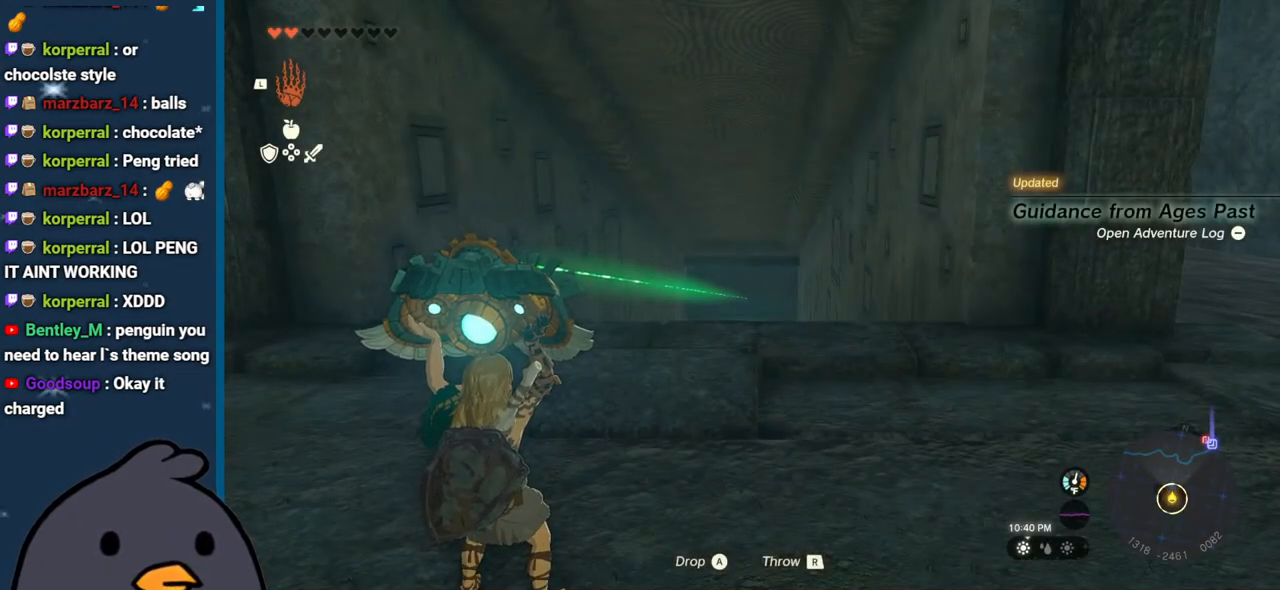
Gameplay with a controller (Nintendo layout); each line is a JSON object with the inputs held at the frame after it. "events" lists button and stick changes between this image and that frame as [ms after this image, input, new state], when the widget could be followed in between. Not read: L3 R3 START.
{"buttons": [], "left_stick": "up", "right_stick": "down", "events": [[283, "right_stick", "down"], [450, "left_stick", "up"]]}
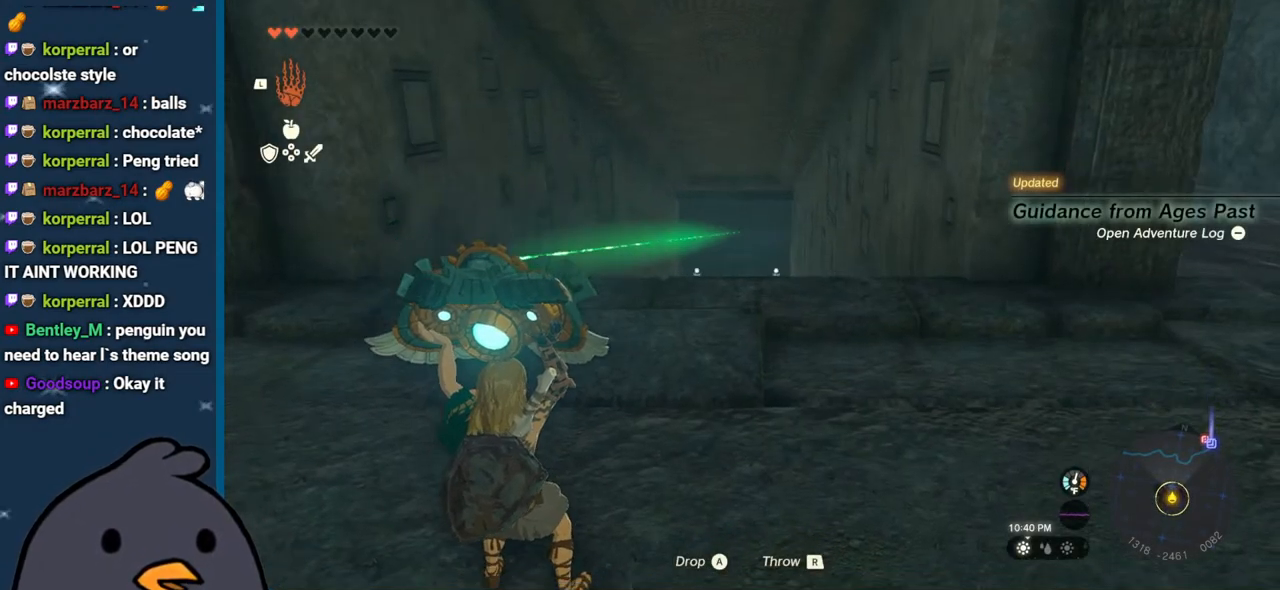
{"buttons": [], "left_stick": "up", "right_stick": "center", "events": [[217, "right_stick", "center"]]}
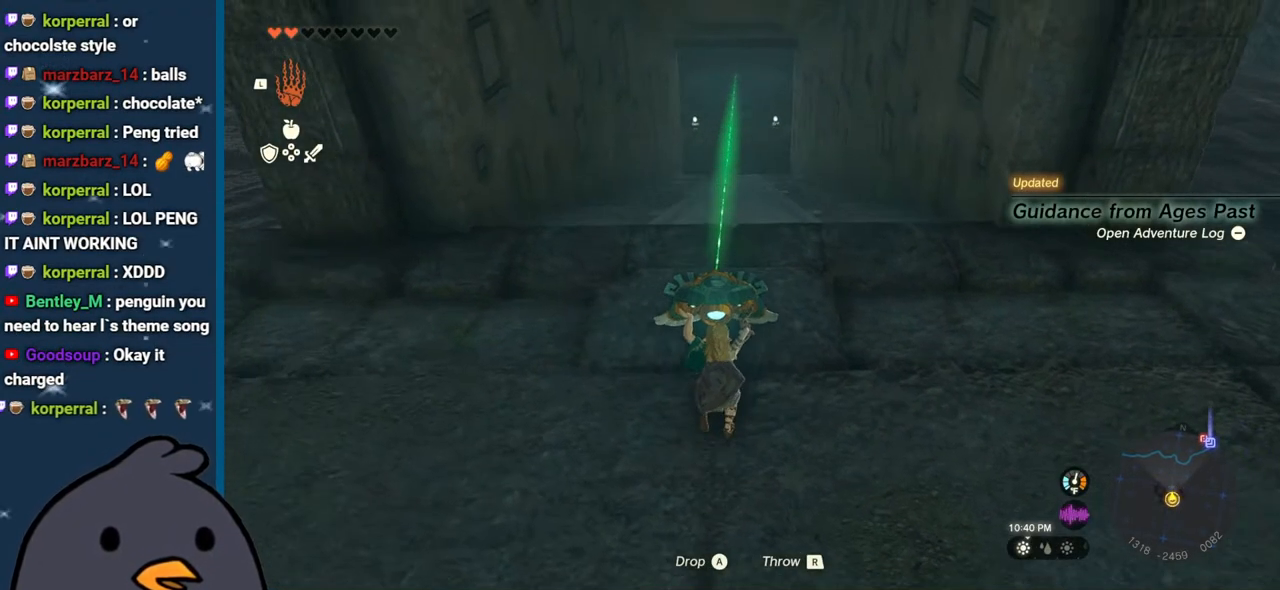
{"buttons": [], "left_stick": "up", "right_stick": "center", "events": [[100, "right_stick", "up"], [250, "right_stick", "center"], [400, "R1", "down"], [483, "R1", "up"]]}
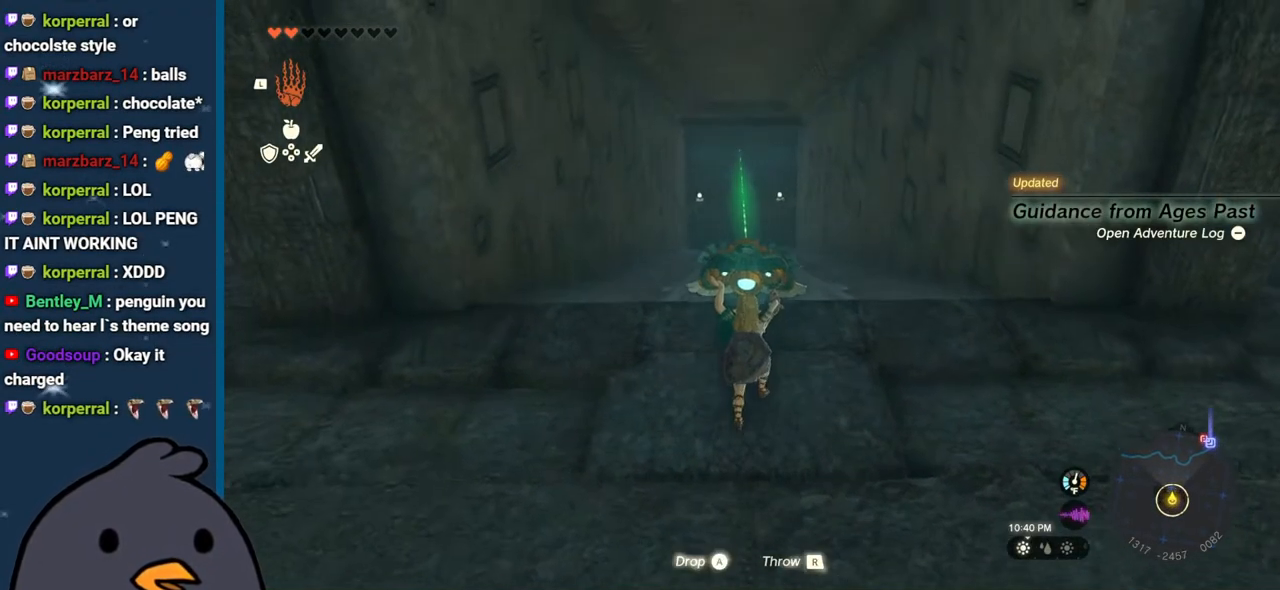
{"buttons": [], "left_stick": "up", "right_stick": "center", "events": [[17, "right_stick", "down"], [467, "right_stick", "center"]]}
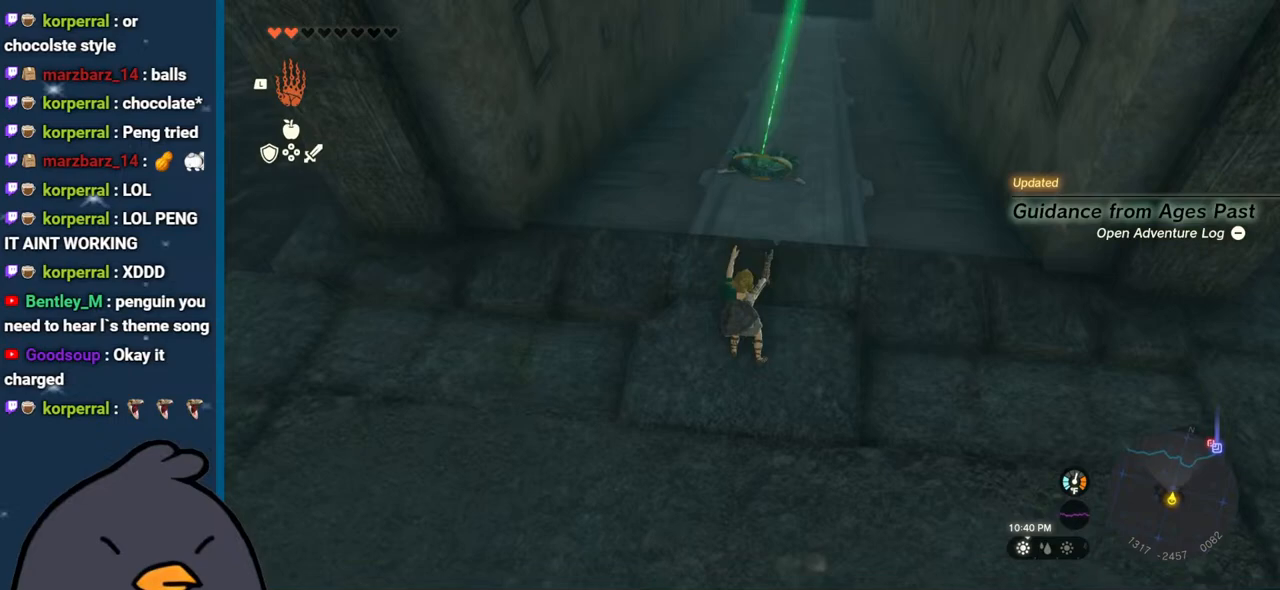
{"buttons": ["B"], "left_stick": "up", "right_stick": "center", "events": [[283, "B", "down"]]}
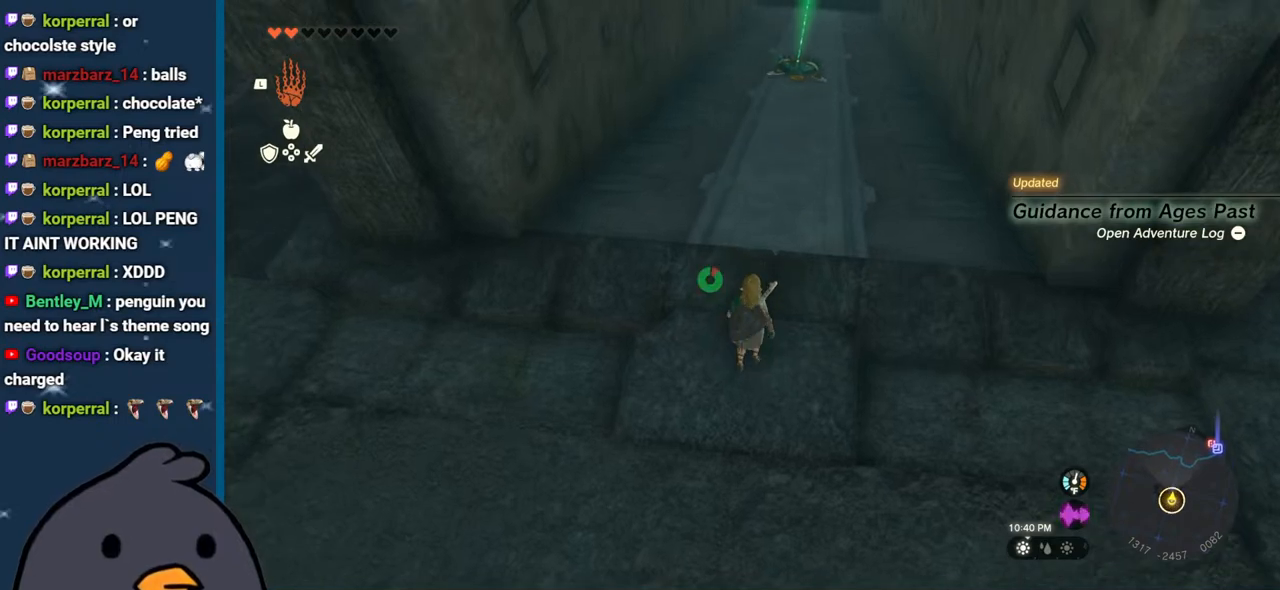
{"buttons": [], "left_stick": "up", "right_stick": "center", "events": [[283, "B", "up"], [317, "X", "down"], [467, "X", "up"]]}
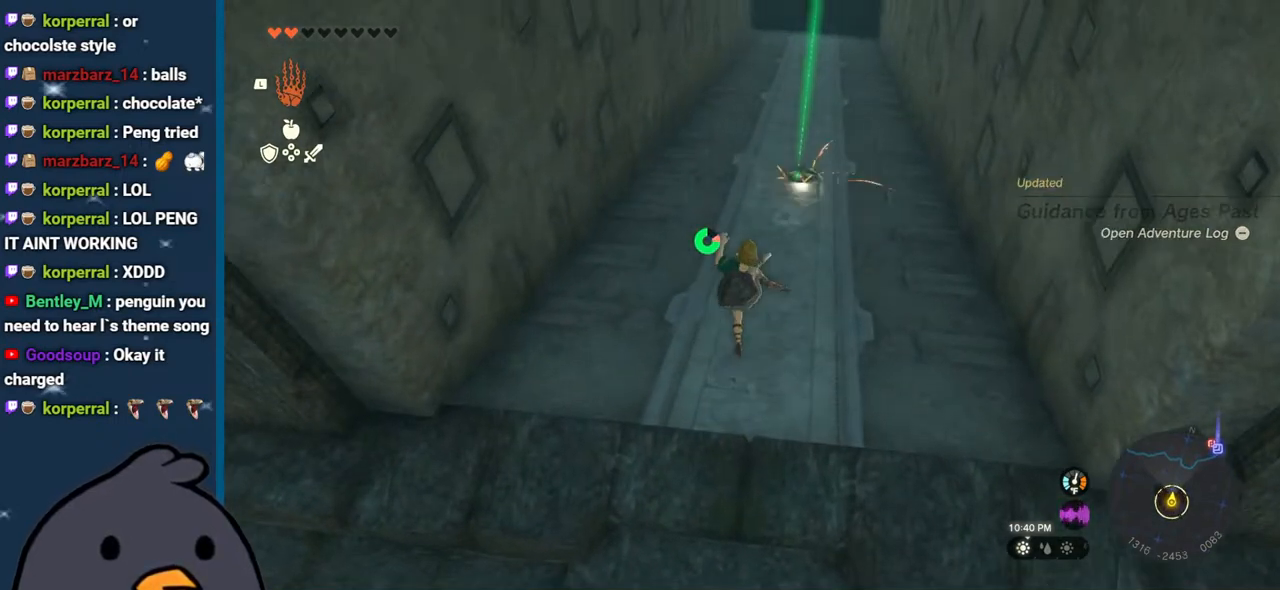
{"buttons": [], "left_stick": "up", "right_stick": "up", "events": [[50, "X", "down"], [150, "X", "up"], [367, "right_stick", "up"]]}
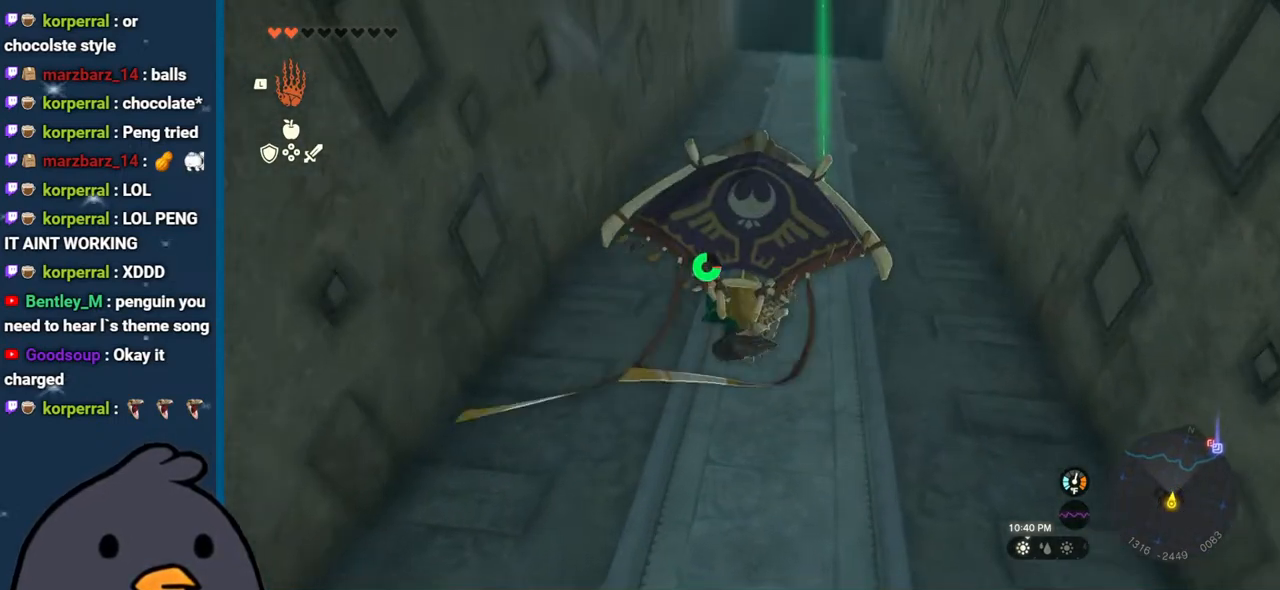
{"buttons": [], "left_stick": "up", "right_stick": "center", "events": [[300, "right_stick", "center"]]}
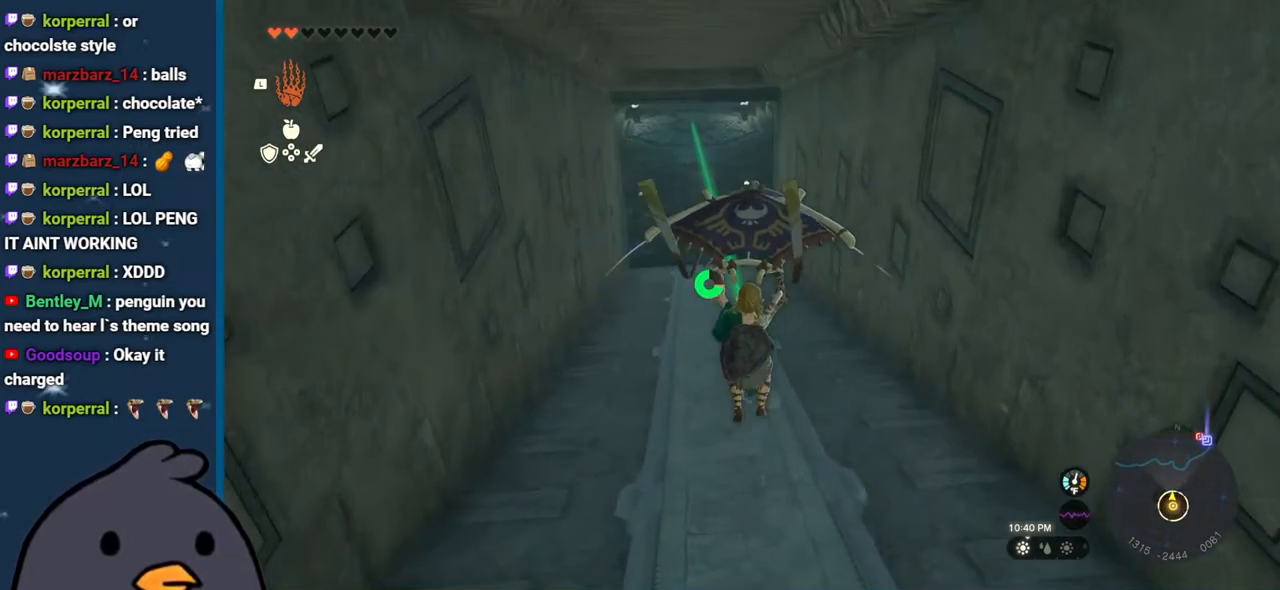
{"buttons": [], "left_stick": "down", "right_stick": "center", "events": [[367, "B", "down"], [417, "left_stick", "center"], [467, "B", "up"], [500, "left_stick", "down"]]}
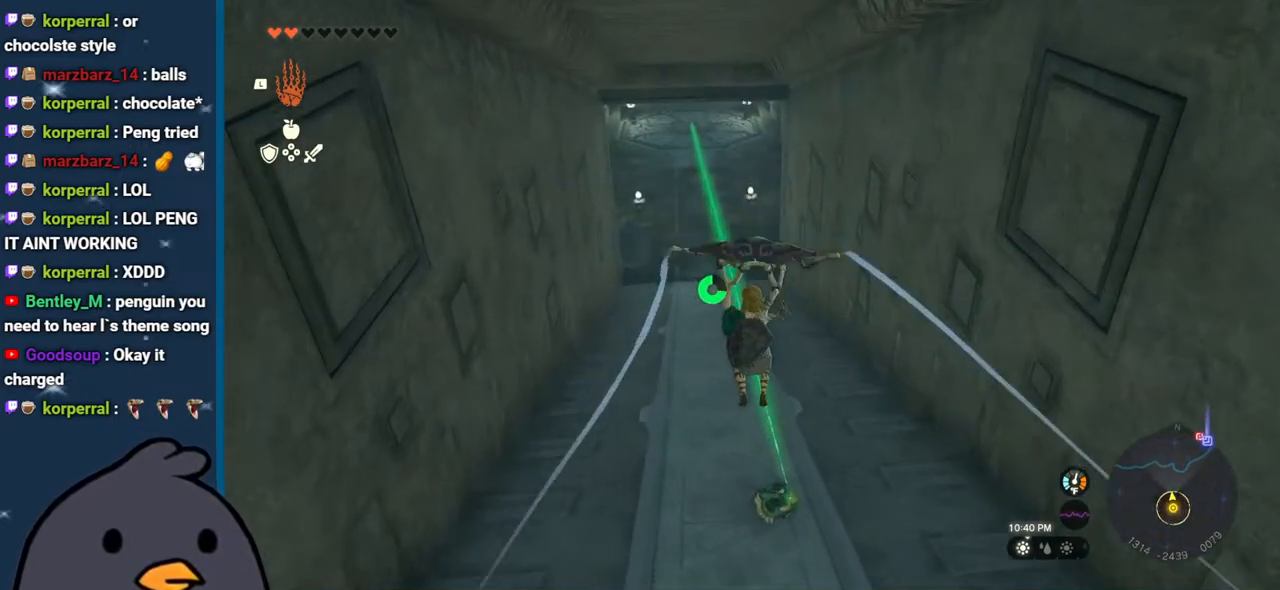
{"buttons": [], "left_stick": "down-right", "right_stick": "right", "events": [[83, "right_stick", "down-right"], [150, "right_stick", "right"], [333, "left_stick", "down-right"]]}
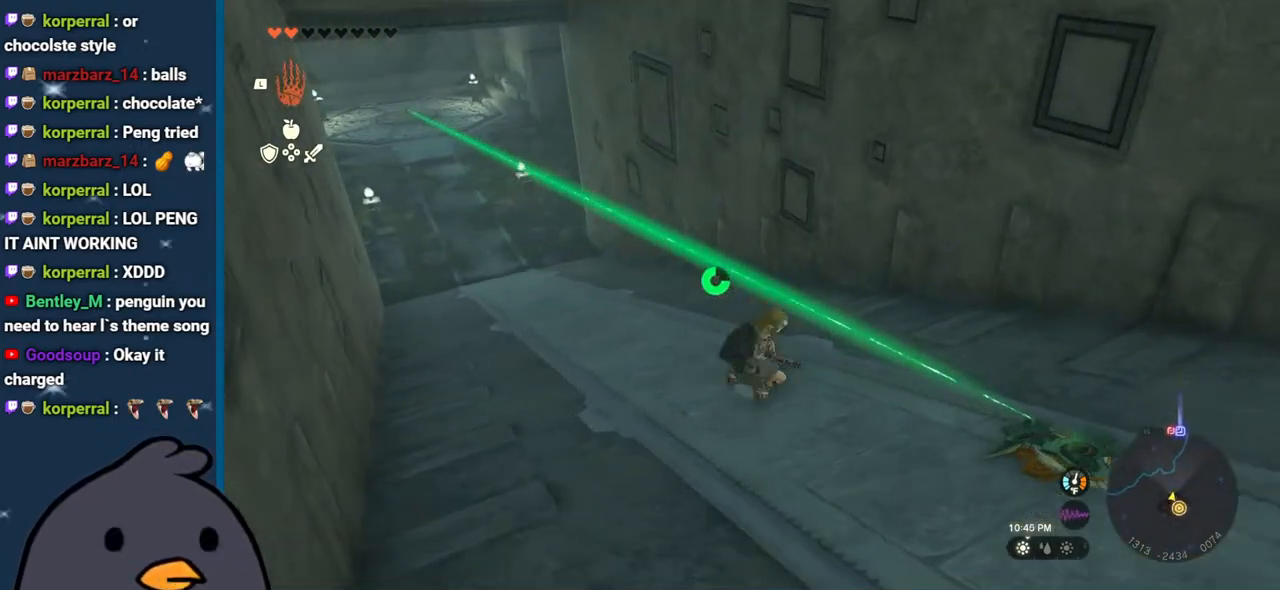
{"buttons": [], "left_stick": "down-right", "right_stick": "down-right", "events": [[100, "L1", "down"], [233, "L1", "up"], [433, "right_stick", "down-right"]]}
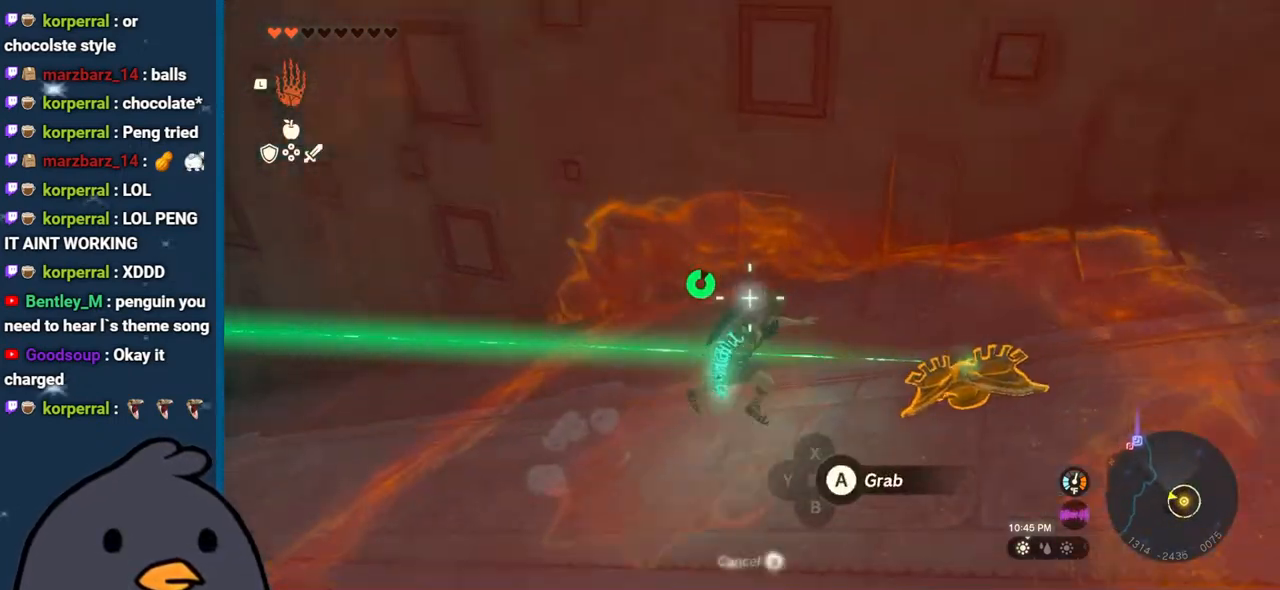
{"buttons": ["A"], "left_stick": "center", "right_stick": "center", "events": [[100, "right_stick", "down"], [133, "left_stick", "down"], [300, "right_stick", "center"], [467, "A", "down"], [467, "left_stick", "center"]]}
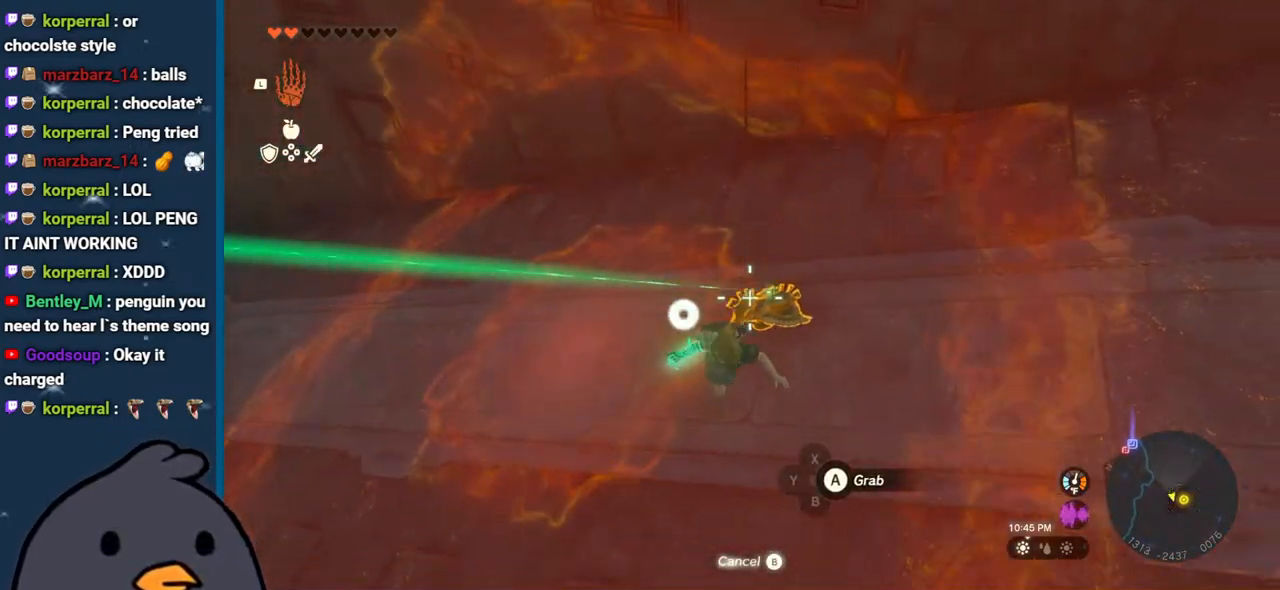
{"buttons": [], "left_stick": "left", "right_stick": "left", "events": [[100, "A", "up"], [200, "right_stick", "left"], [217, "left_stick", "up-left"], [267, "left_stick", "left"]]}
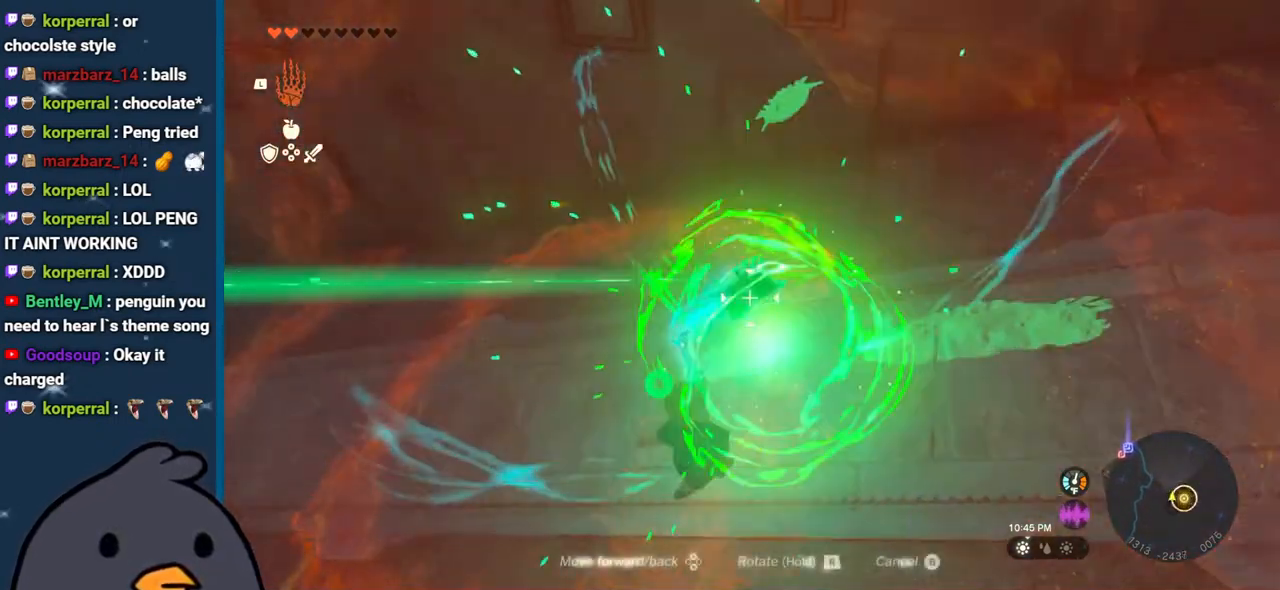
{"buttons": [], "left_stick": "up-left", "right_stick": "left", "events": [[267, "left_stick", "up-left"]]}
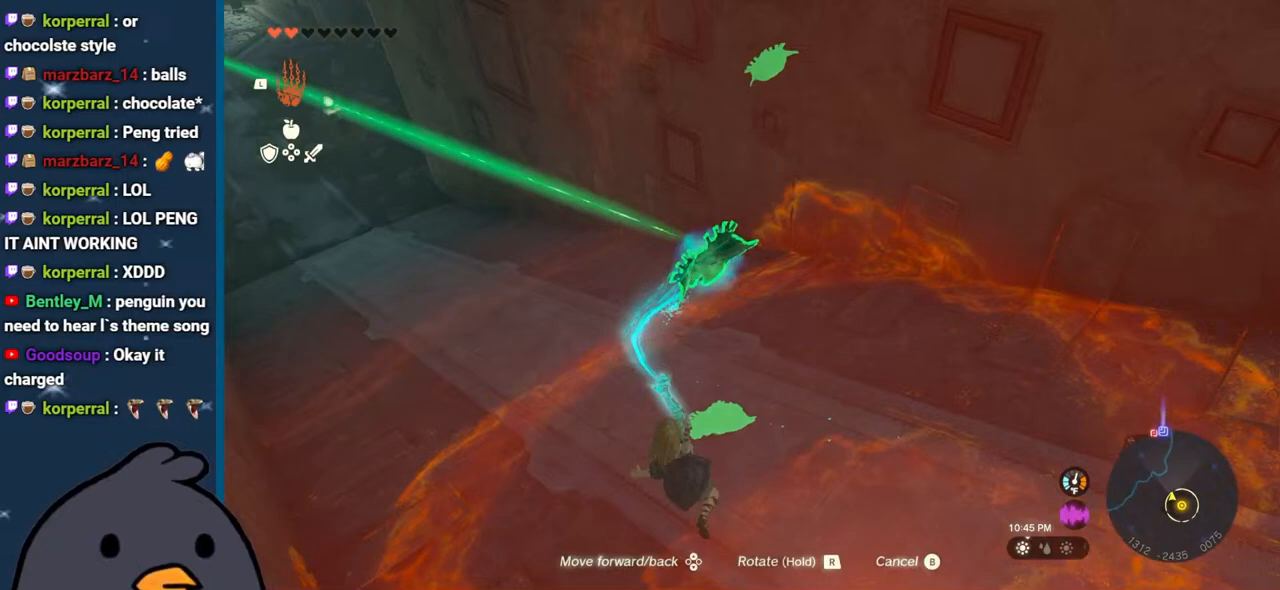
{"buttons": [], "left_stick": "up-left", "right_stick": "center", "events": [[17, "right_stick", "center"]]}
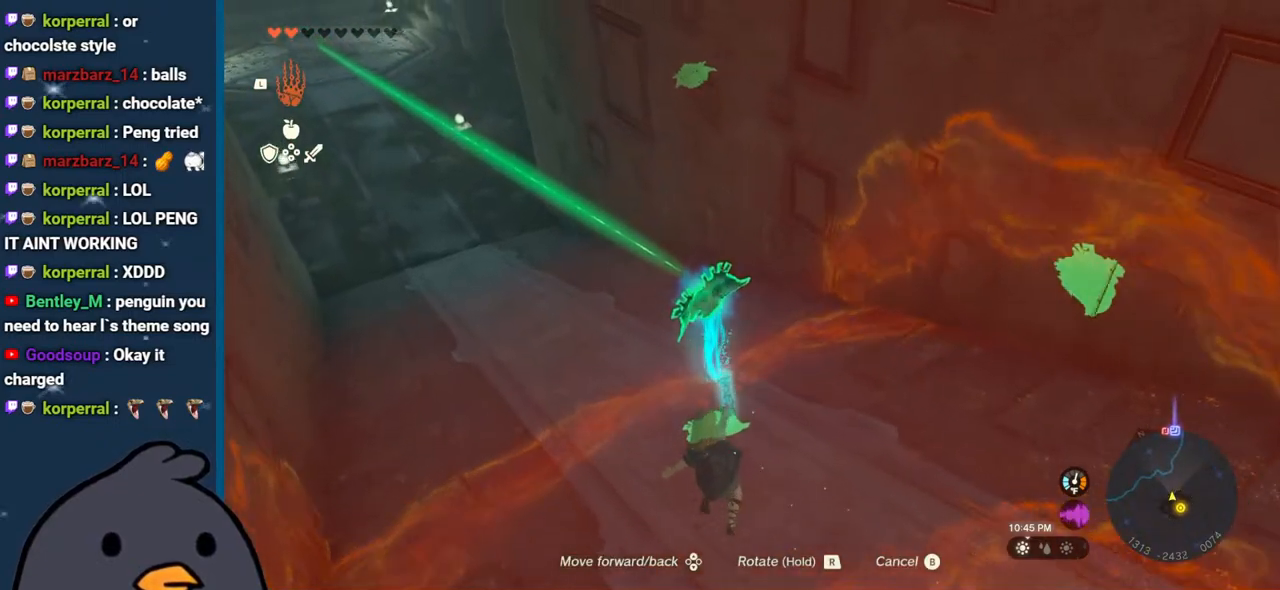
{"buttons": [], "left_stick": "up-left", "right_stick": "center", "events": [[133, "DPAD_UP", "down"], [267, "DPAD_UP", "up"]]}
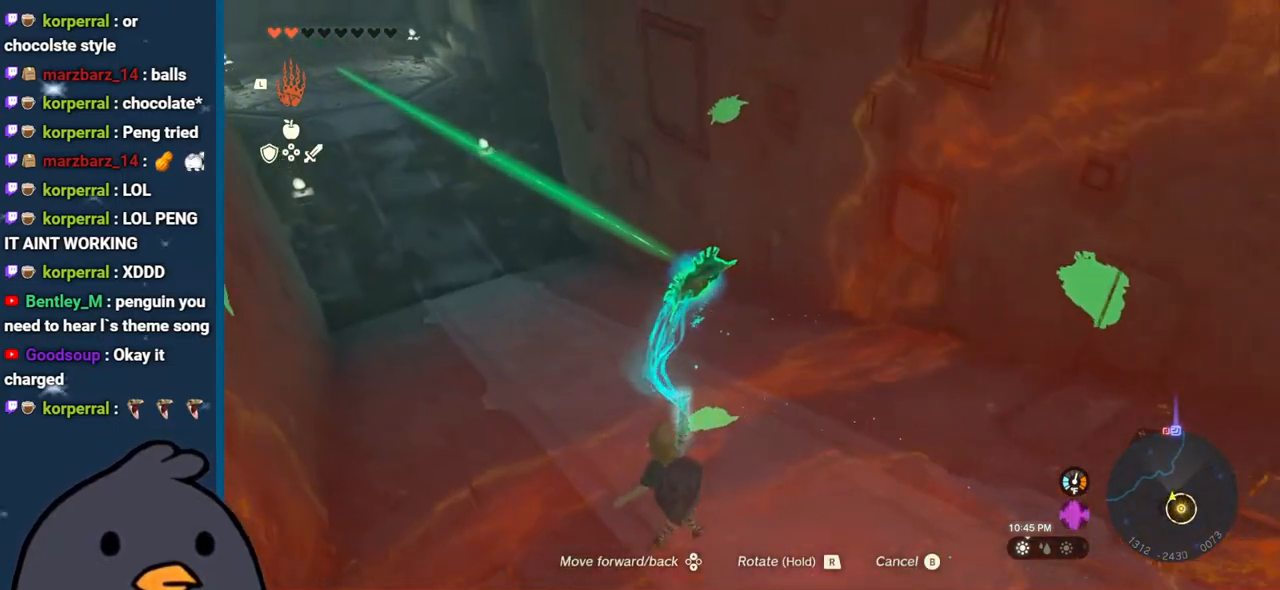
{"buttons": [], "left_stick": "up-left", "right_stick": "up", "events": [[333, "right_stick", "up-right"], [417, "right_stick", "up"]]}
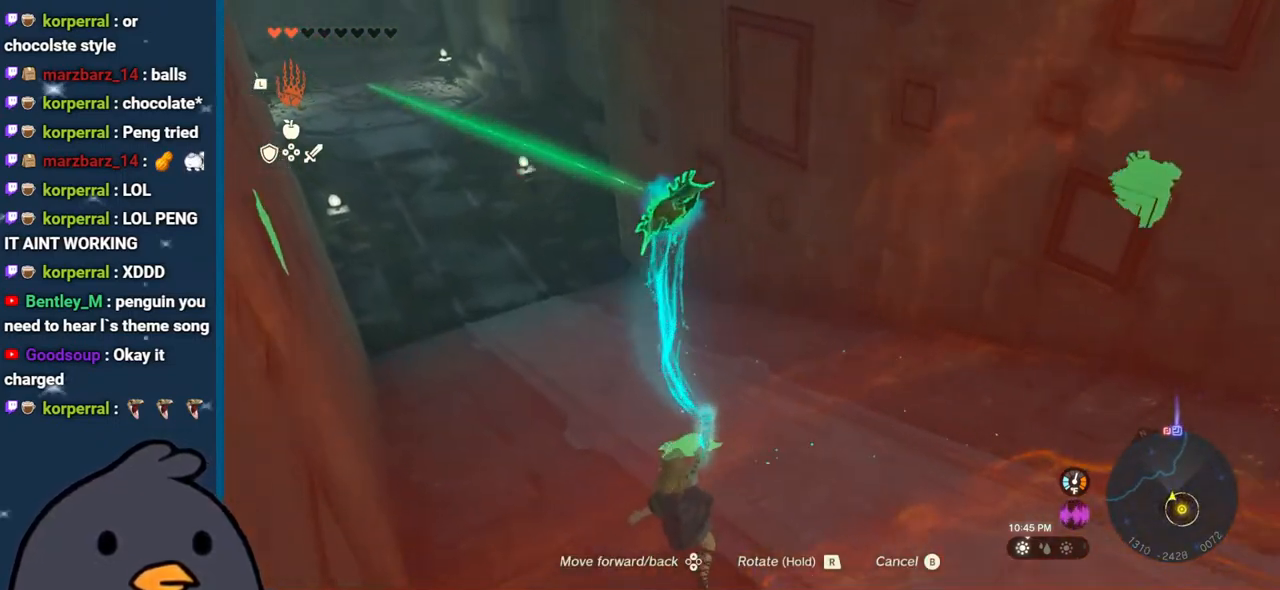
{"buttons": [], "left_stick": "up", "right_stick": "left", "events": [[17, "right_stick", "center"], [117, "right_stick", "up-left"], [133, "left_stick", "up"], [300, "right_stick", "left"]]}
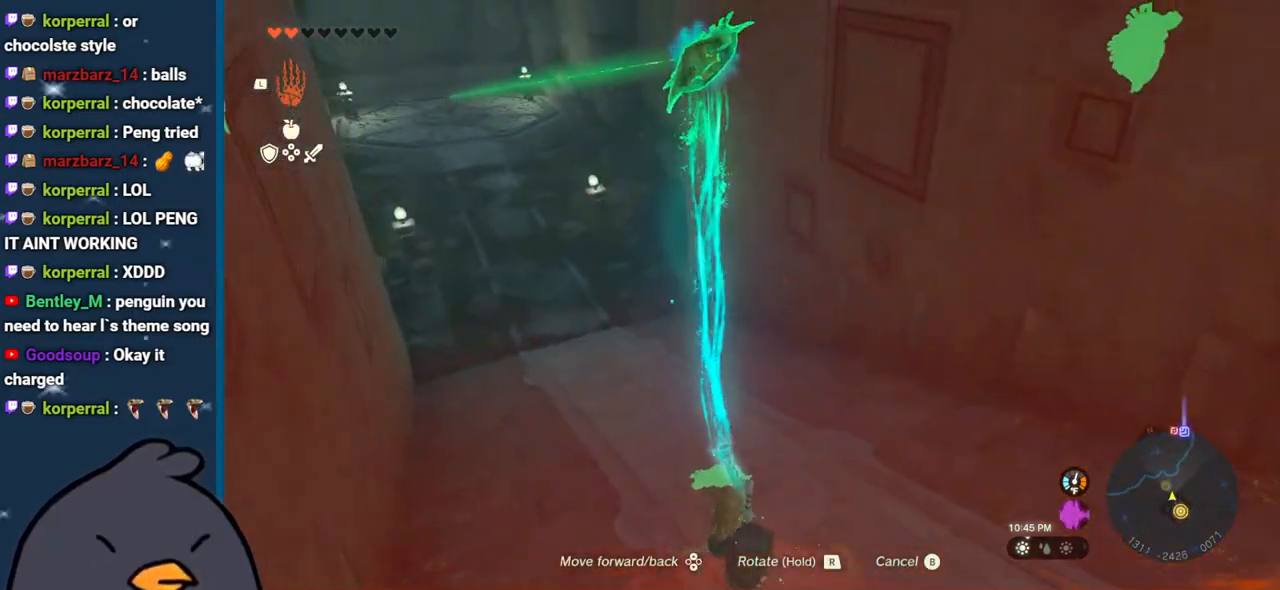
{"buttons": [], "left_stick": "left", "right_stick": "right", "events": [[67, "right_stick", "right"], [233, "left_stick", "up-left"], [367, "left_stick", "left"]]}
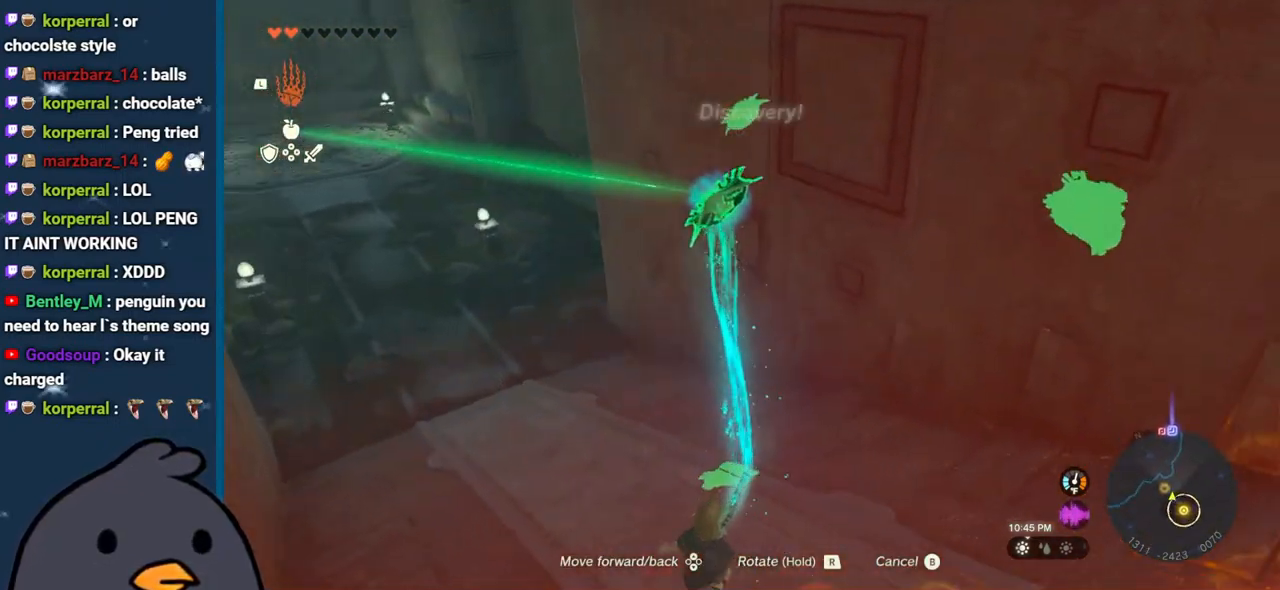
{"buttons": [], "left_stick": "right", "right_stick": "right", "events": [[450, "left_stick", "right"]]}
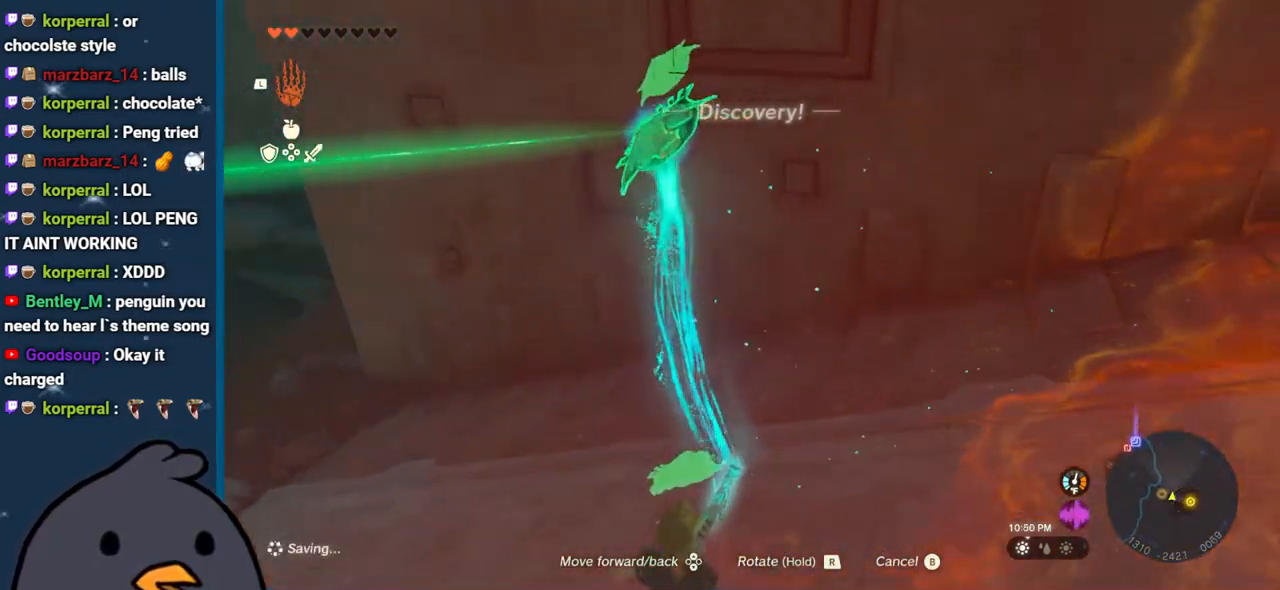
{"buttons": [], "left_stick": "left", "right_stick": "left", "events": [[150, "left_stick", "down"], [200, "left_stick", "left"], [267, "right_stick", "left"]]}
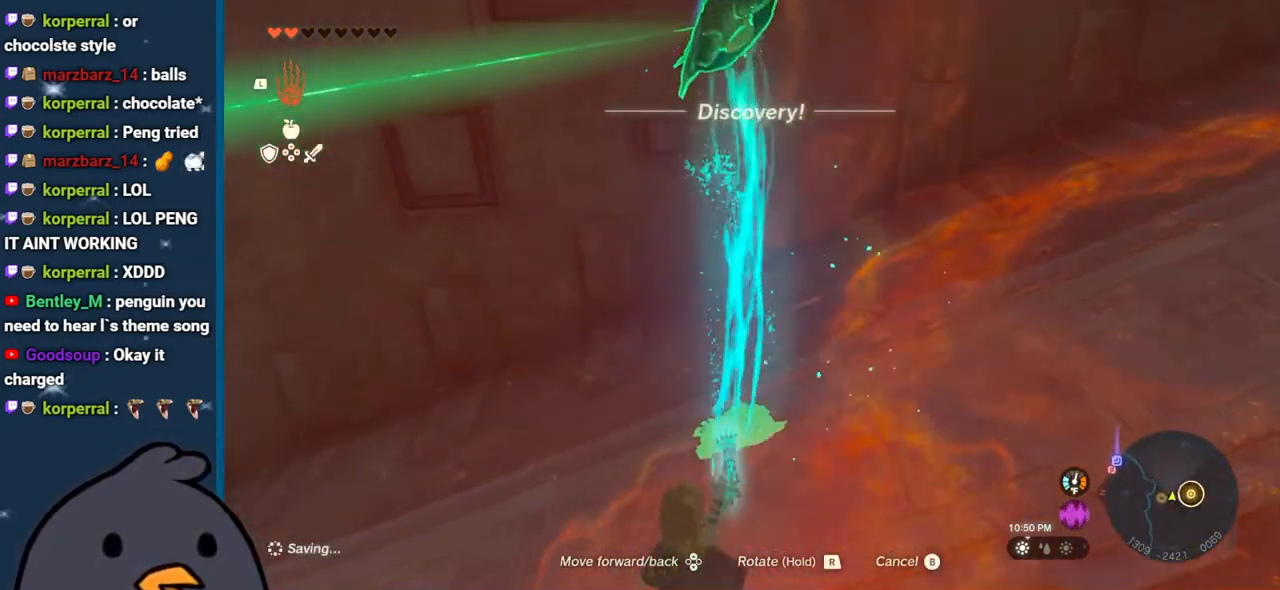
{"buttons": [], "left_stick": "up-left", "right_stick": "left", "events": [[417, "left_stick", "up-left"]]}
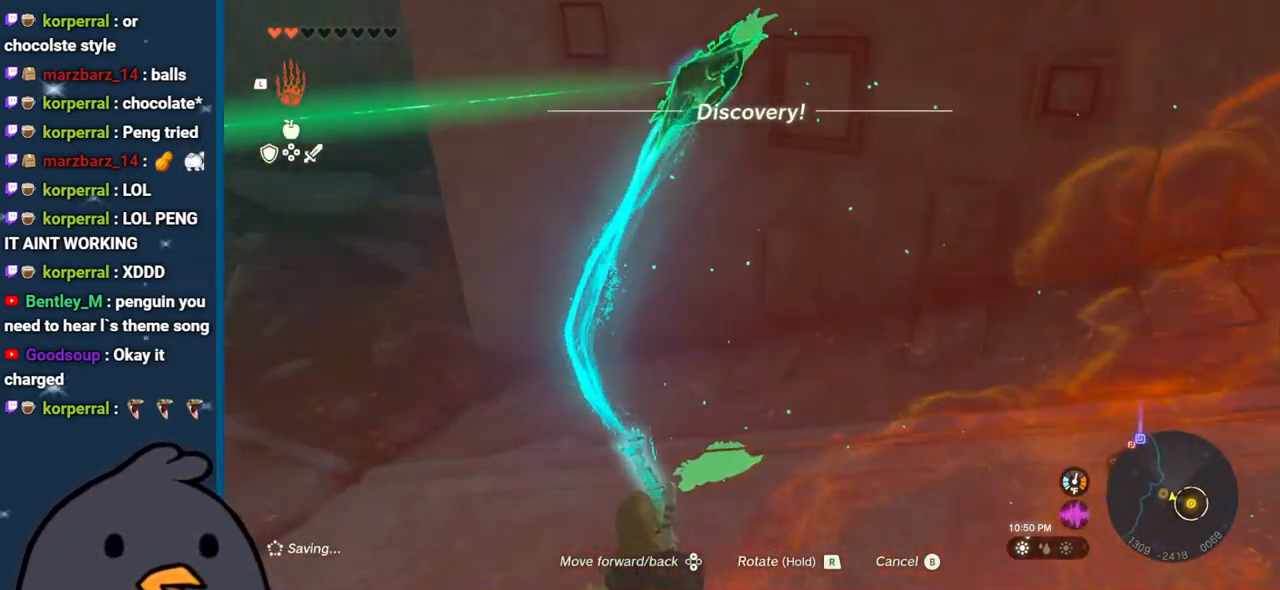
{"buttons": [], "left_stick": "up-left", "right_stick": "up-left", "events": [[183, "right_stick", "up-left"]]}
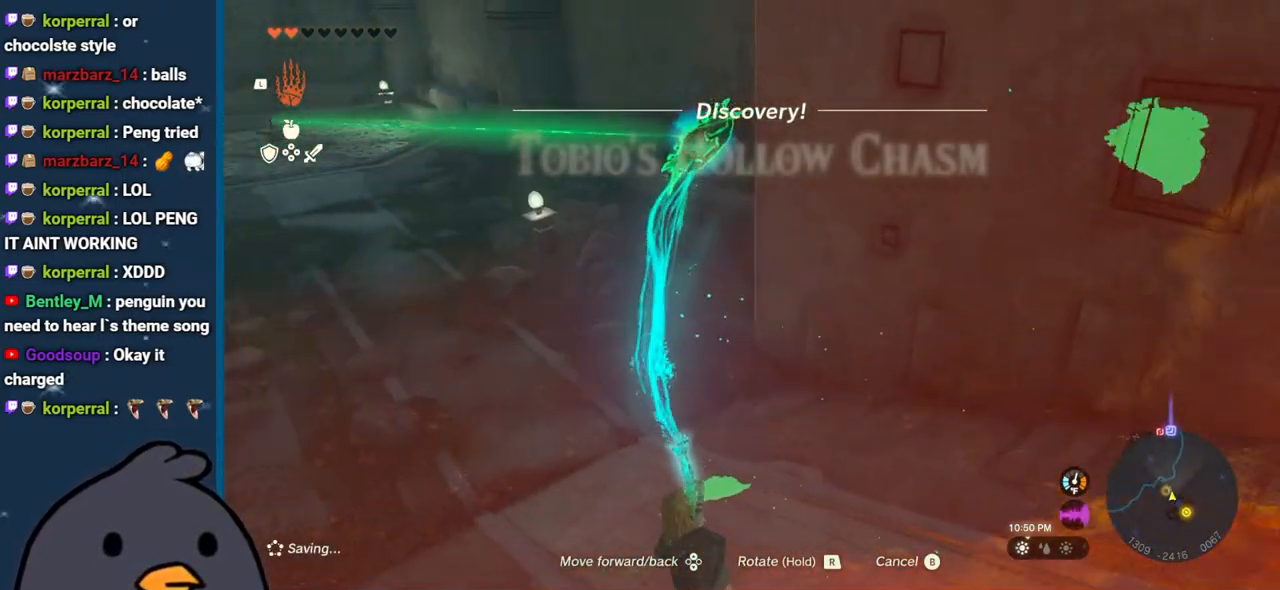
{"buttons": [], "left_stick": "right", "right_stick": "center", "events": [[100, "B", "down"], [133, "right_stick", "center"], [183, "left_stick", "up"], [217, "B", "up"], [233, "right_stick", "down-left"], [450, "left_stick", "right"], [467, "right_stick", "center"]]}
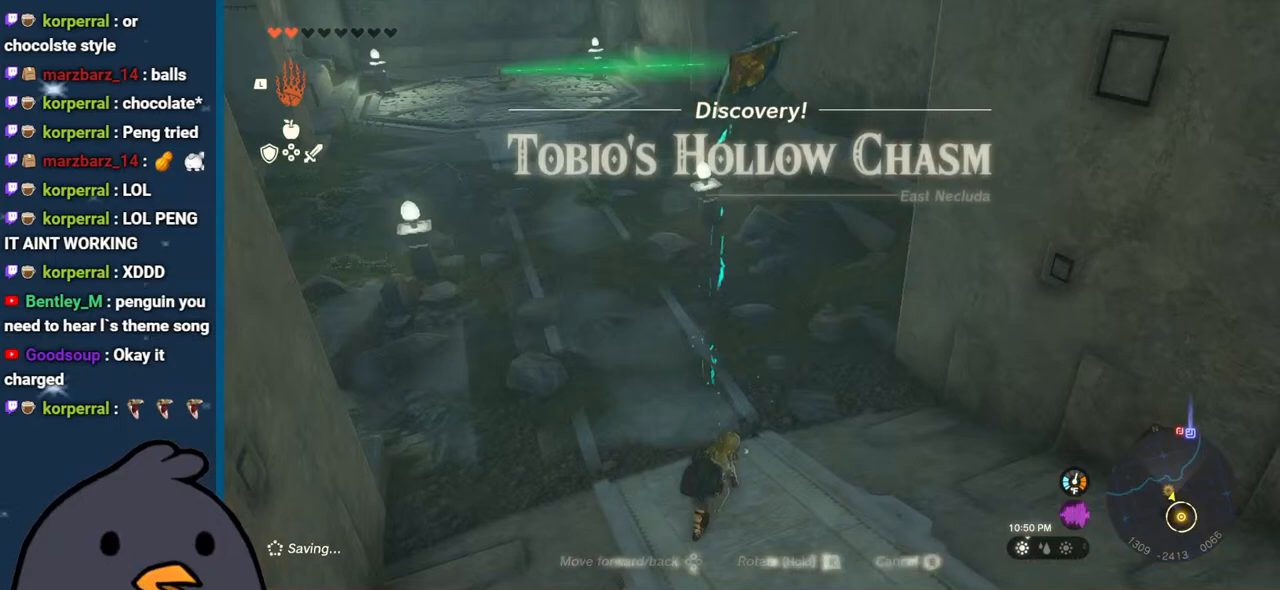
{"buttons": [], "left_stick": "center", "right_stick": "left", "events": [[267, "right_stick", "left"], [317, "left_stick", "down"], [367, "left_stick", "center"]]}
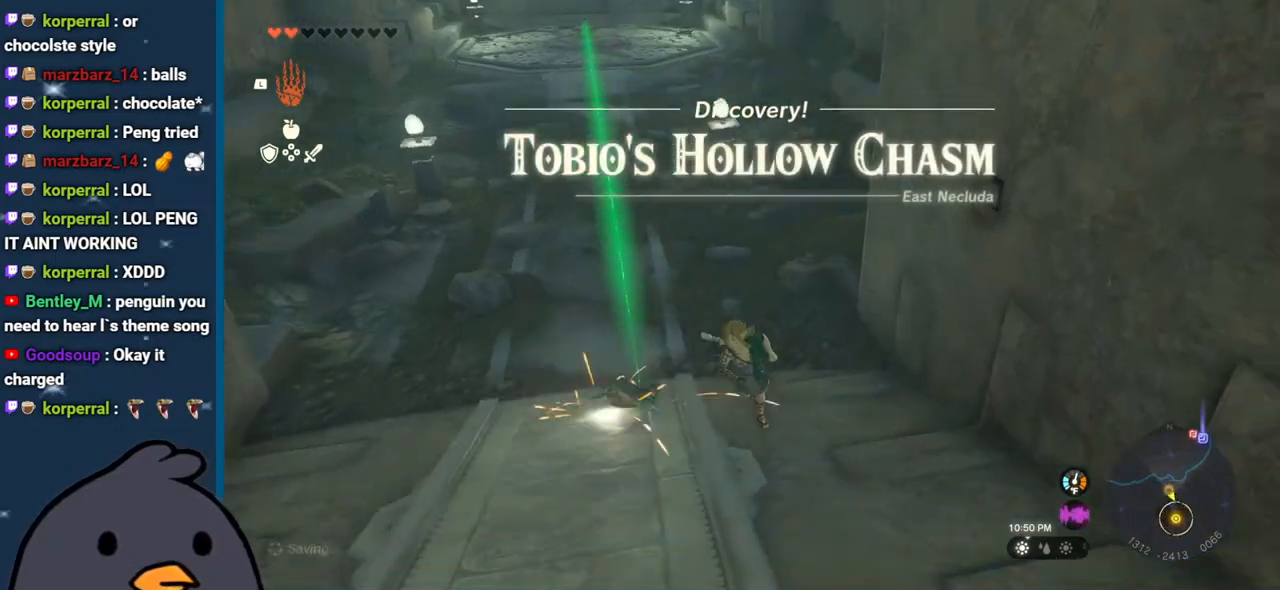
{"buttons": [], "left_stick": "center", "right_stick": "center", "events": [[100, "L1", "down"], [200, "L1", "up"], [233, "right_stick", "down-left"], [450, "right_stick", "down-right"], [500, "right_stick", "center"]]}
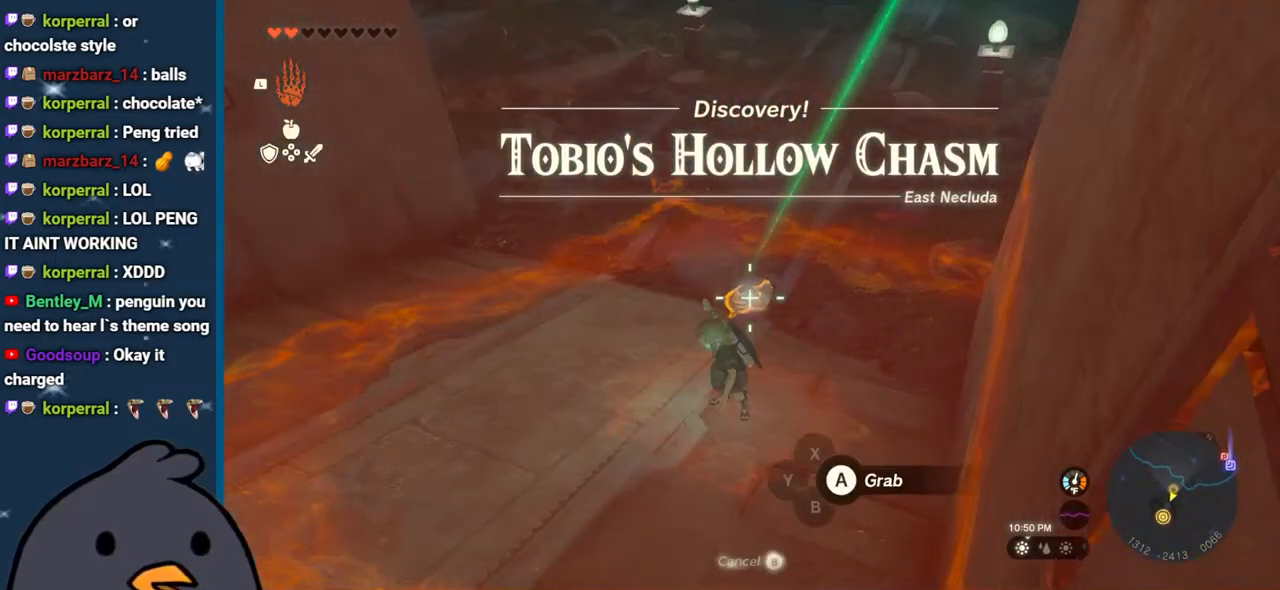
{"buttons": [], "left_stick": "up", "right_stick": "up", "events": [[83, "A", "down"], [167, "A", "up"], [283, "left_stick", "up-left"], [350, "left_stick", "up"], [400, "right_stick", "up"]]}
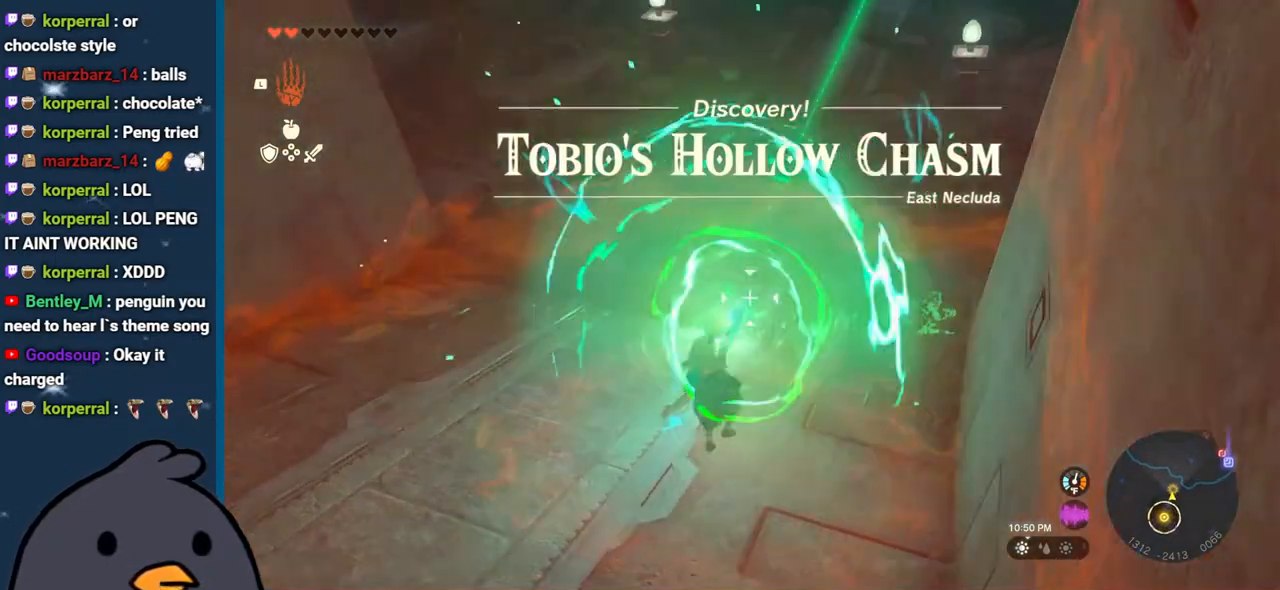
{"buttons": ["DPAD_UP"], "left_stick": "up", "right_stick": "center", "events": [[83, "right_stick", "up-right"], [283, "right_stick", "center"], [433, "DPAD_UP", "down"]]}
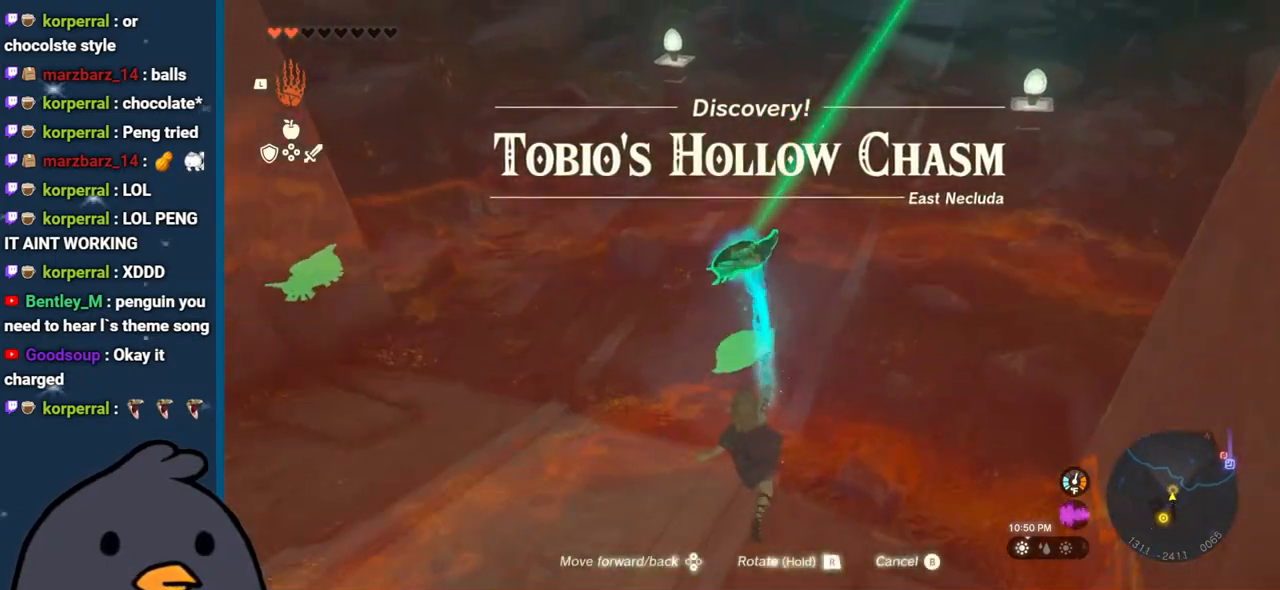
{"buttons": ["DPAD_UP"], "left_stick": "up-right", "right_stick": "center", "events": [[267, "left_stick", "up-right"]]}
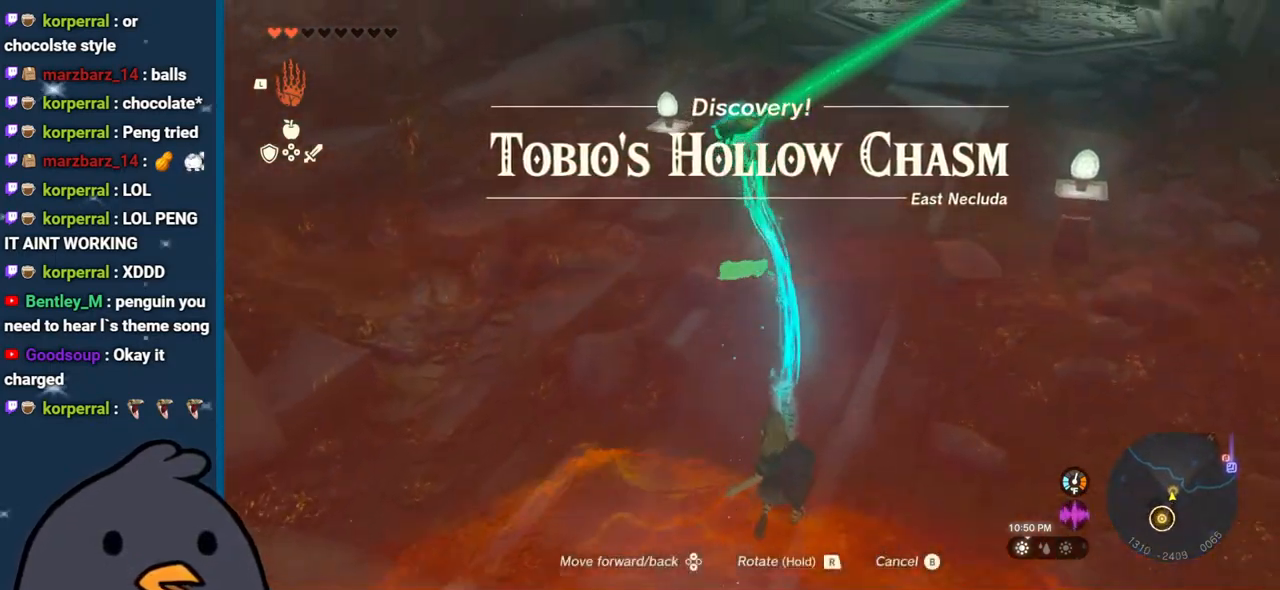
{"buttons": ["DPAD_UP"], "left_stick": "up-right", "right_stick": "center", "events": [[100, "DPAD_UP", "up"], [167, "DPAD_UP", "down"]]}